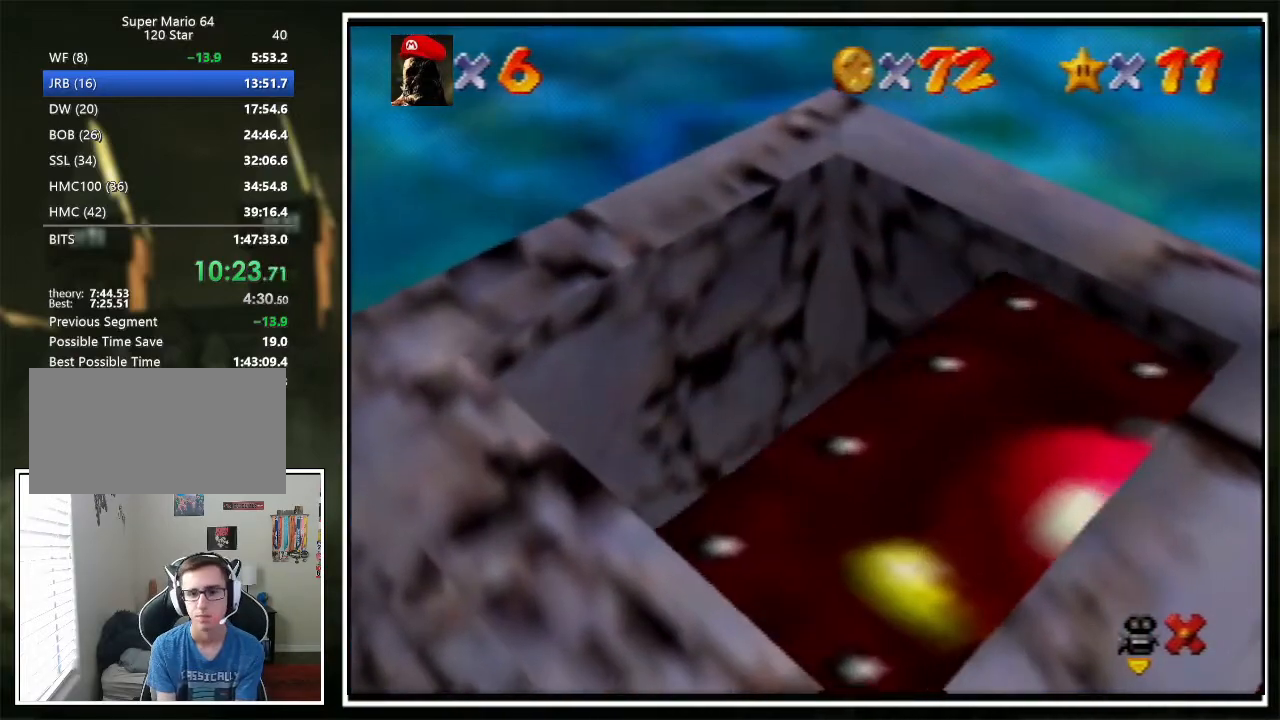
Gameplay with a controller (Nintendo layout); each line is a JSON object with the inputs held at the frame after it. "events" lists button and stick changes between this image and that frame as [ms after this image, input, new state], when the widget could be followed in between. Not read: L1 L3 R3.
{"buttons": [], "left_stick": "center", "events": [[134, "A", "down"], [167, "B", "down"], [234, "A", "up"], [234, "B", "up"], [301, "A", "down"], [334, "B", "down"], [434, "A", "up"], [434, "B", "up"]]}
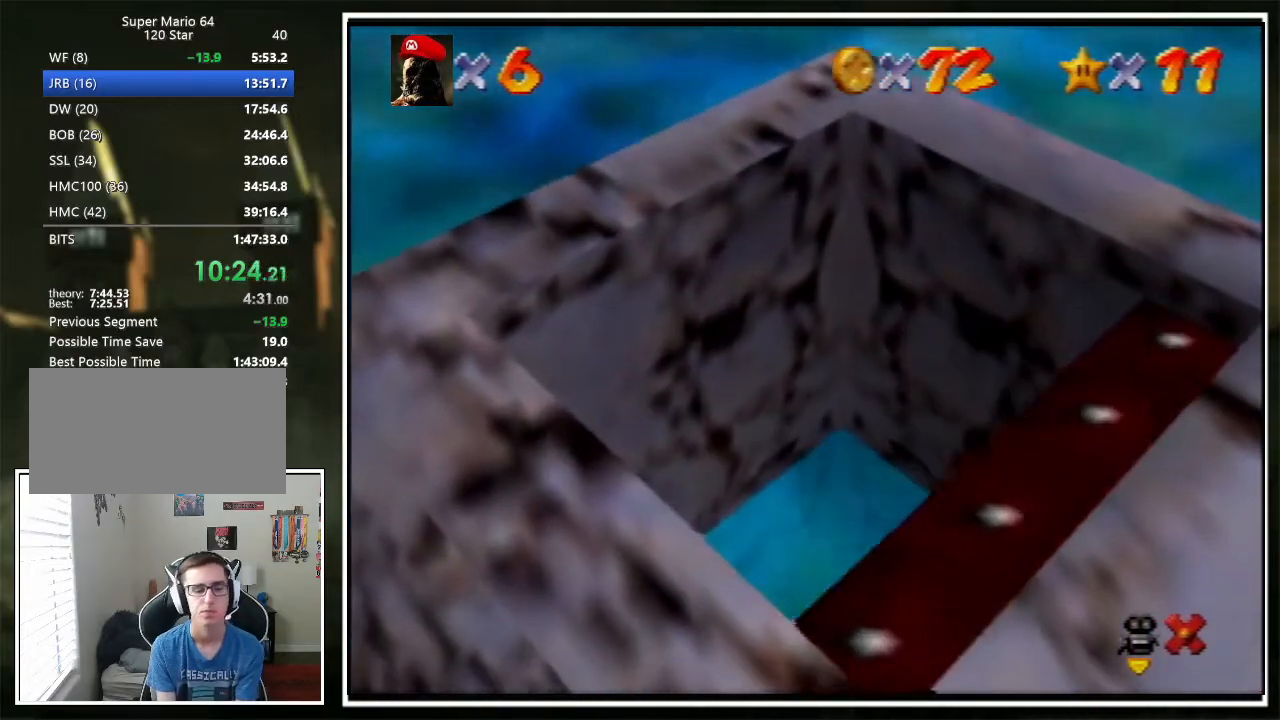
{"buttons": ["B"], "left_stick": "center", "events": [[467, "A", "down"], [501, "A", "up"], [501, "B", "down"]]}
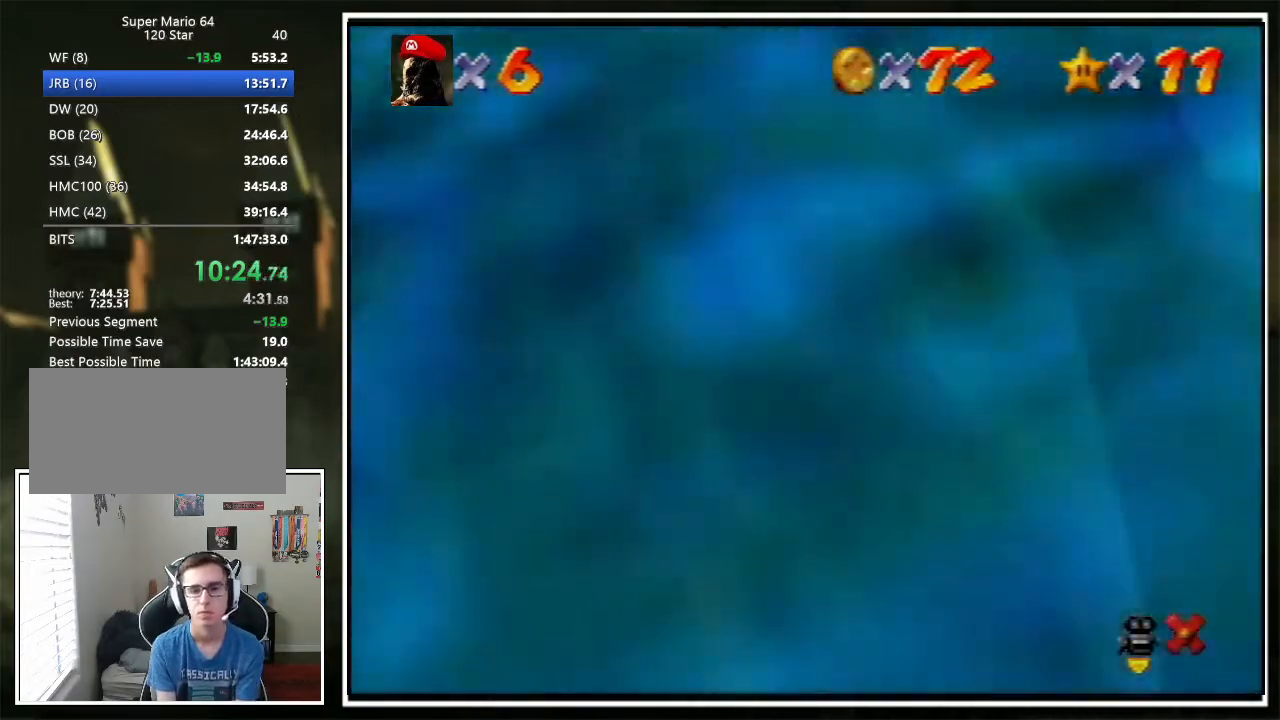
{"buttons": [], "left_stick": "center", "events": [[33, "B", "up"], [100, "A", "down"], [133, "B", "down"], [233, "A", "up"], [233, "B", "up"]]}
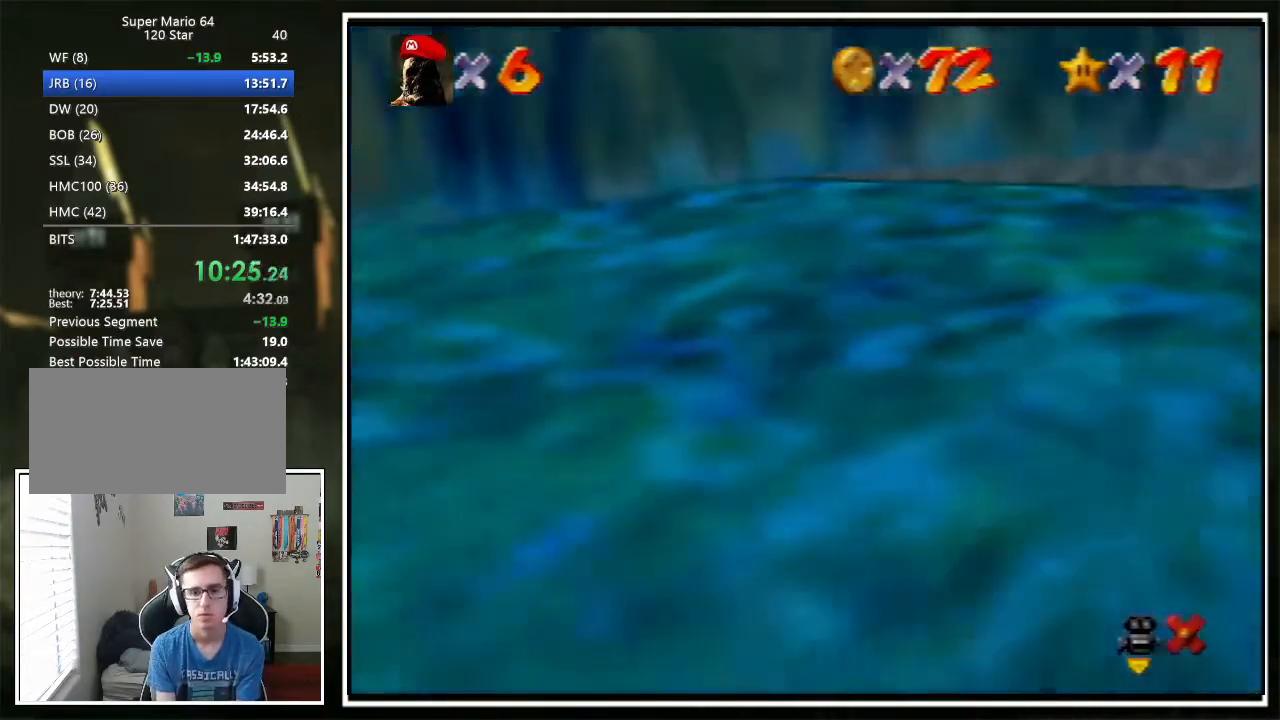
{"buttons": [], "left_stick": "center", "events": []}
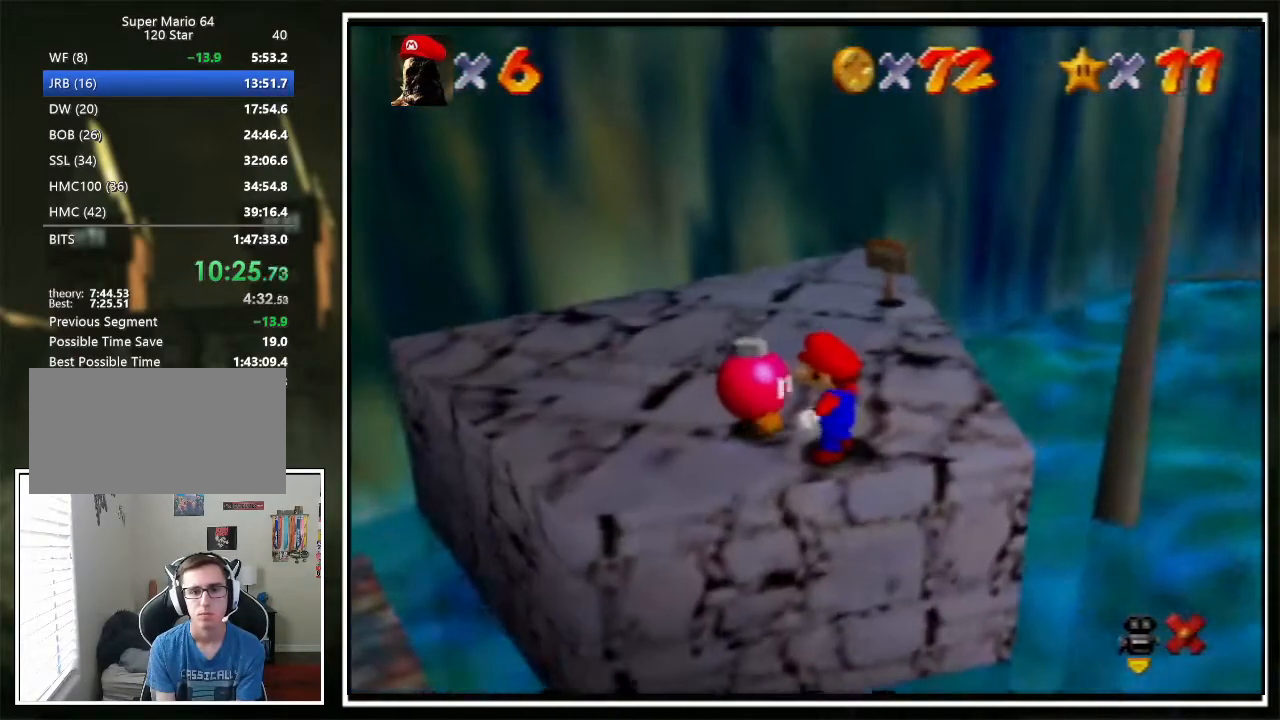
{"buttons": [], "left_stick": "center", "events": []}
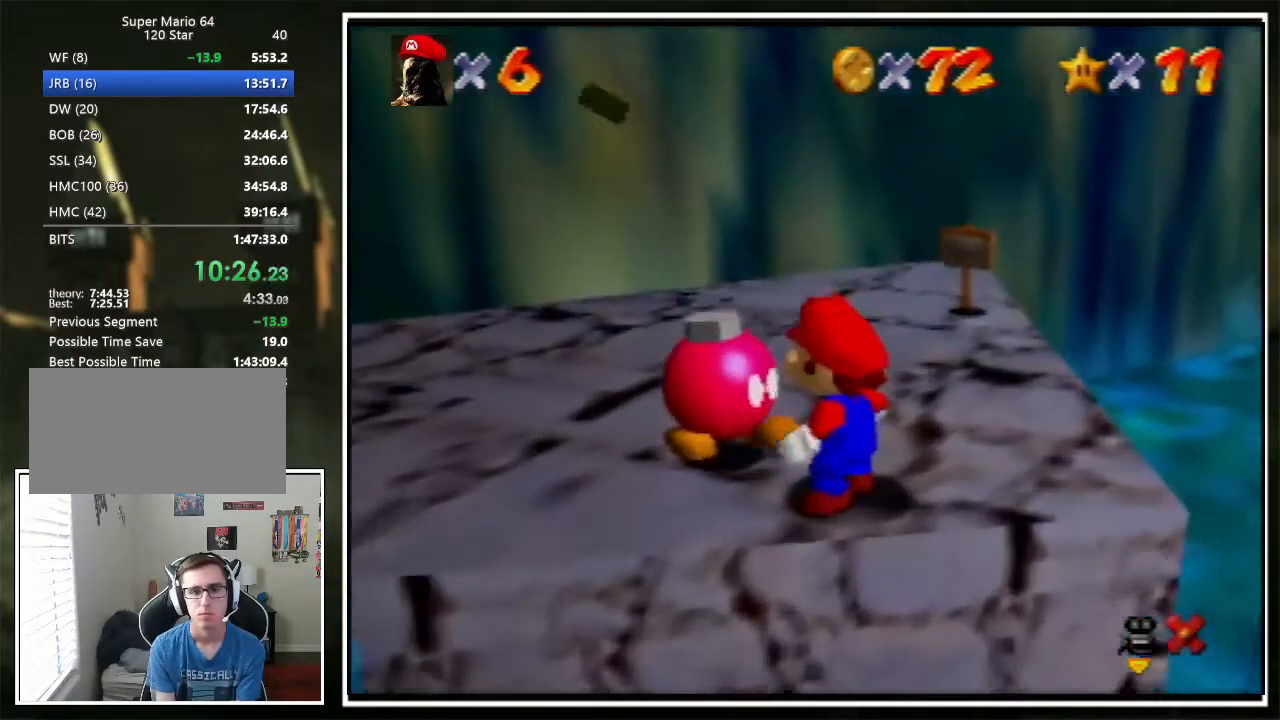
{"buttons": [], "left_stick": "up-right", "events": [[134, "A", "down"], [167, "A", "up"], [167, "B", "down"], [267, "B", "up"], [434, "left_stick", "up-right"]]}
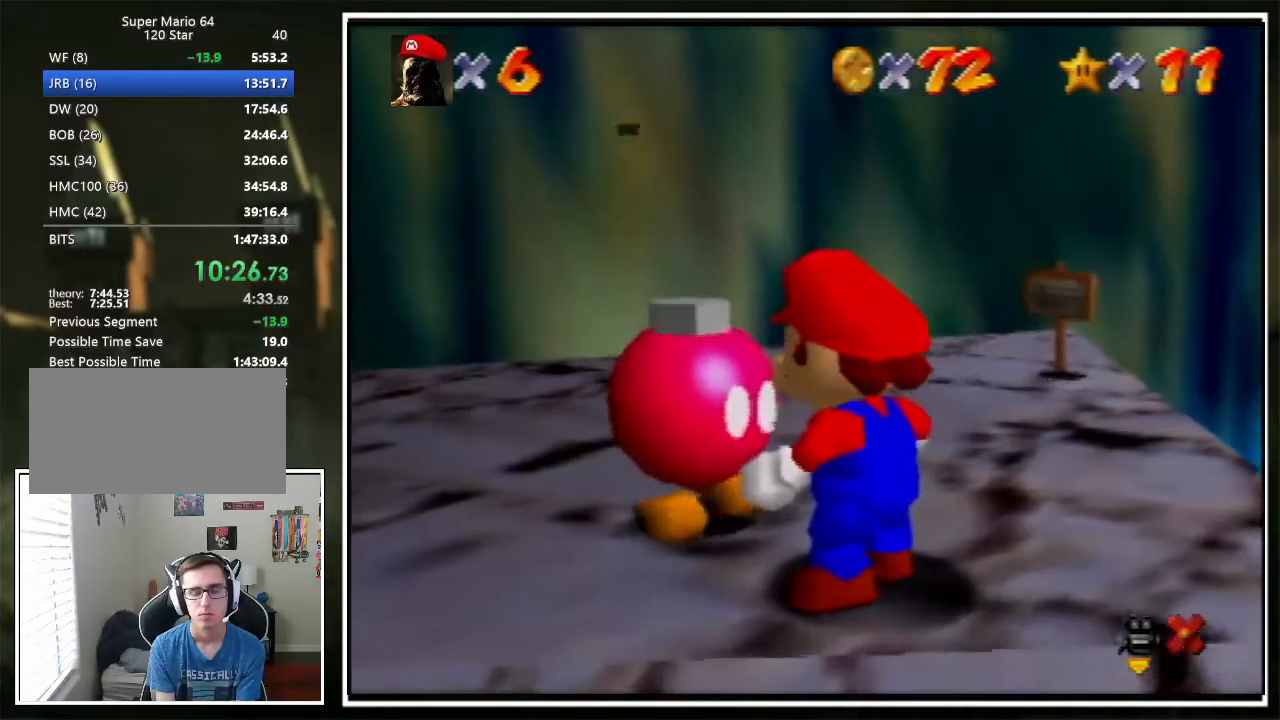
{"buttons": [], "left_stick": "up-right", "events": []}
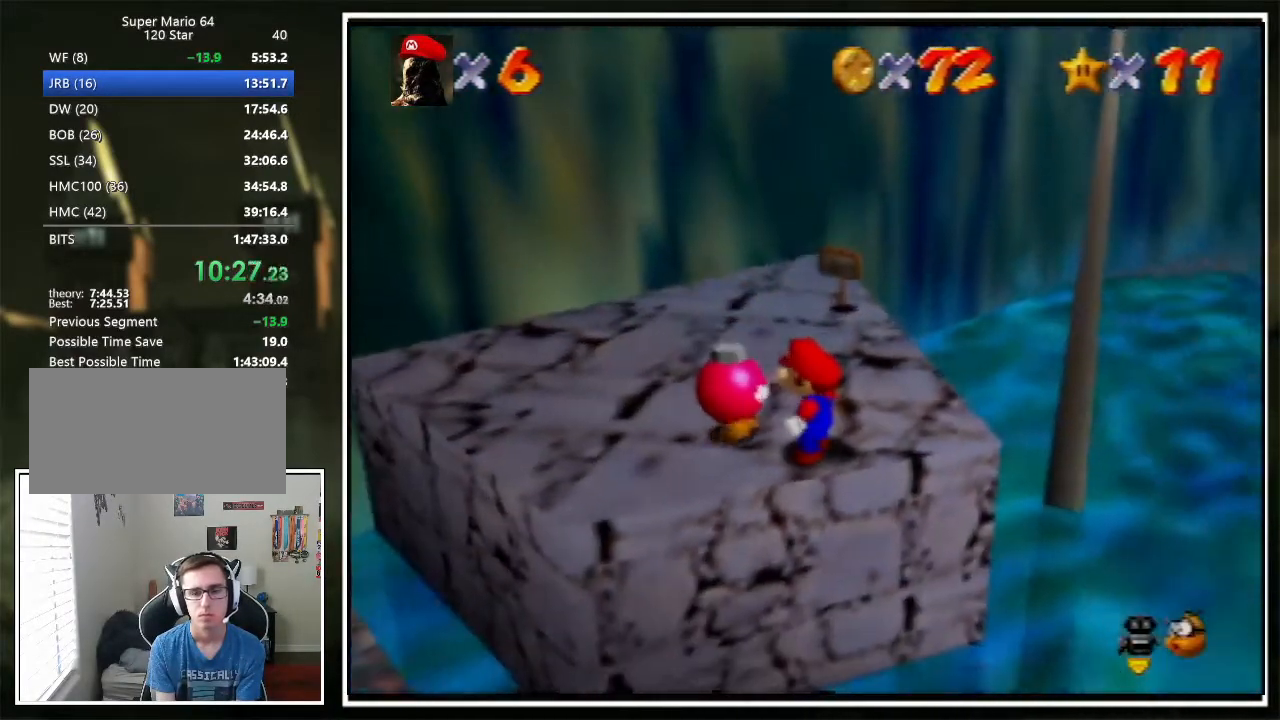
{"buttons": [], "left_stick": "up-right", "events": []}
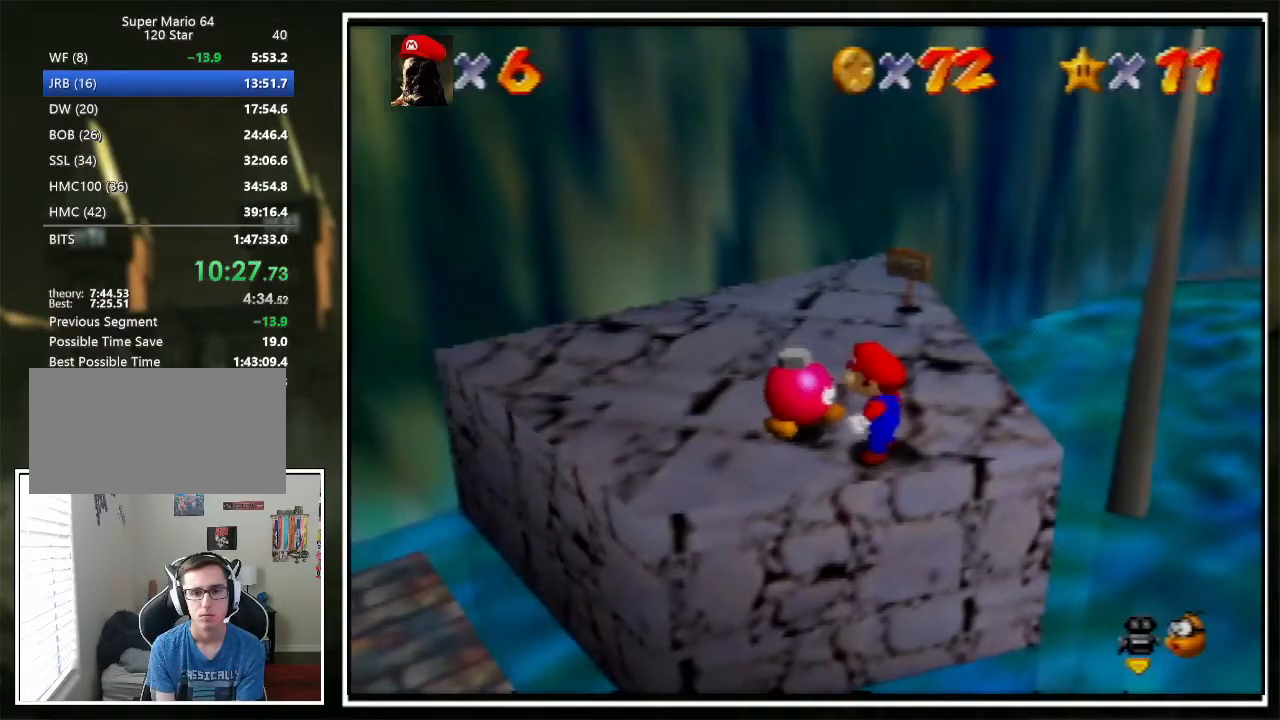
{"buttons": [], "left_stick": "down-left", "events": [[434, "left_stick", "down-left"]]}
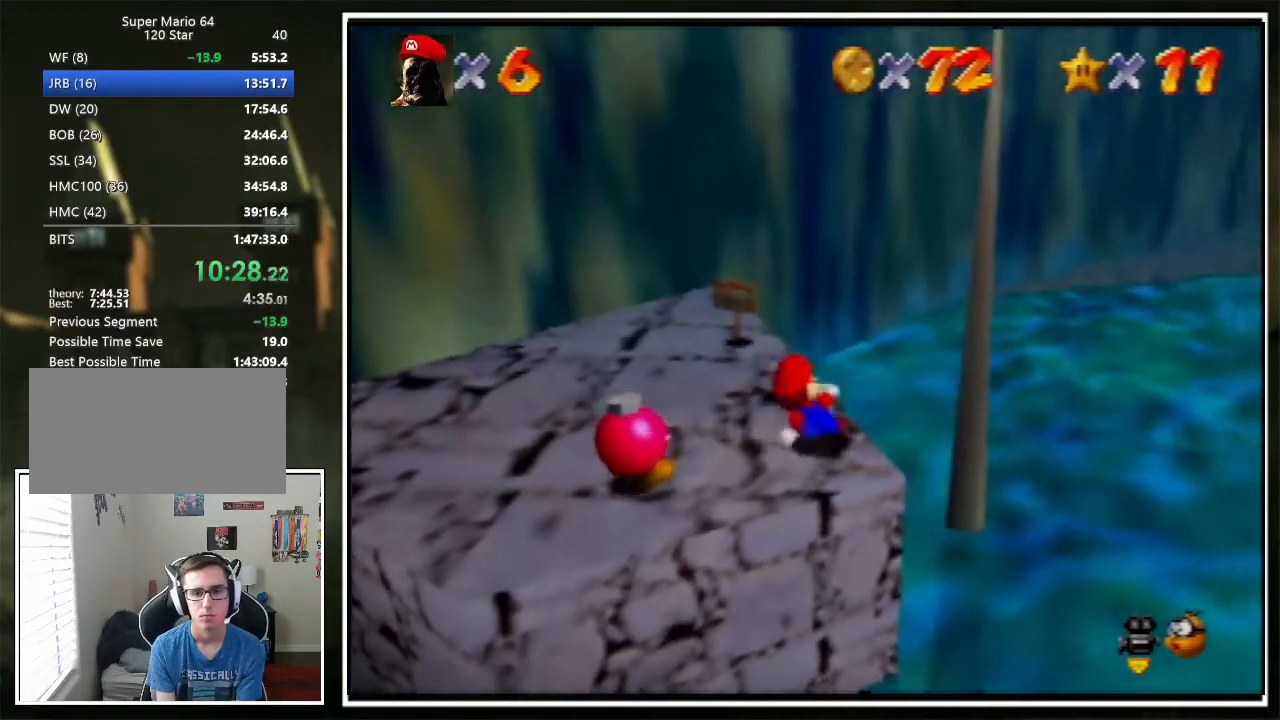
{"buttons": [], "left_stick": "up-right", "events": [[267, "left_stick", "up-right"], [301, "A", "down"], [334, "B", "down"], [367, "A", "up"], [401, "B", "up"]]}
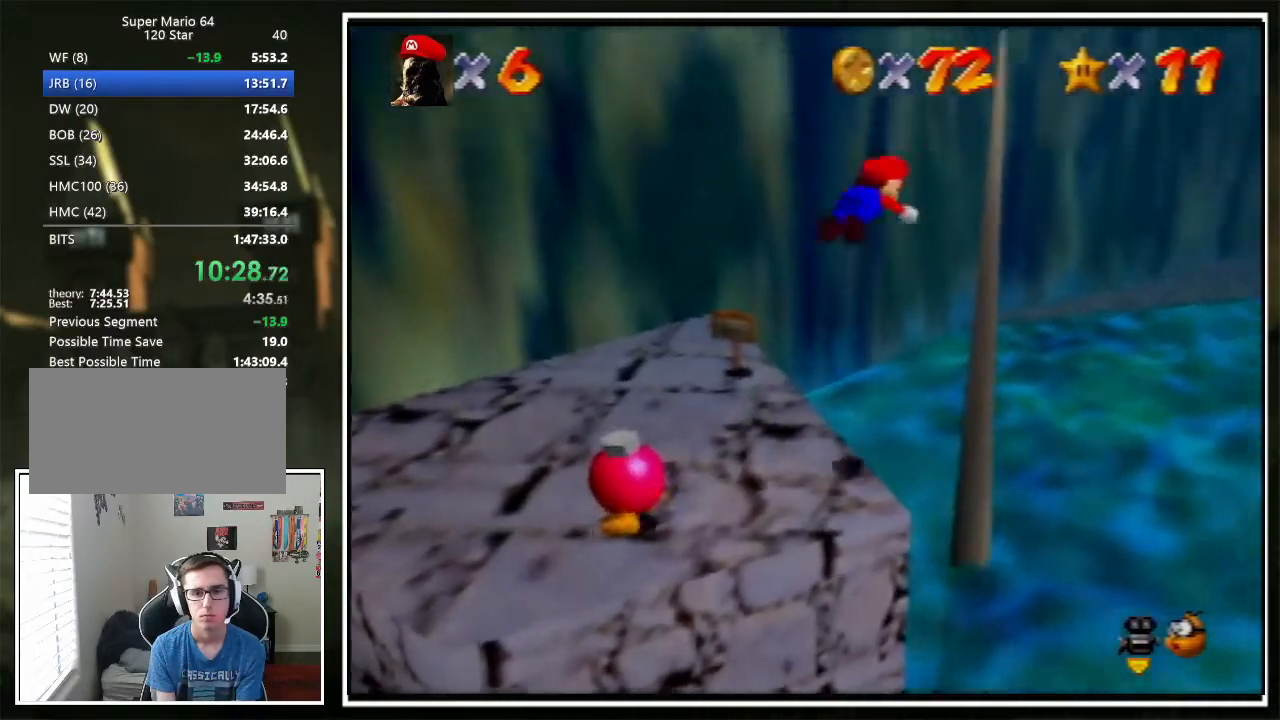
{"buttons": [], "left_stick": "center", "events": [[200, "C_RIGHT", "down"], [267, "C_RIGHT", "up"], [334, "C_RIGHT", "down"], [400, "C_RIGHT", "up"], [400, "left_stick", "center"], [467, "C_RIGHT", "down"], [501, "C_RIGHT", "up"]]}
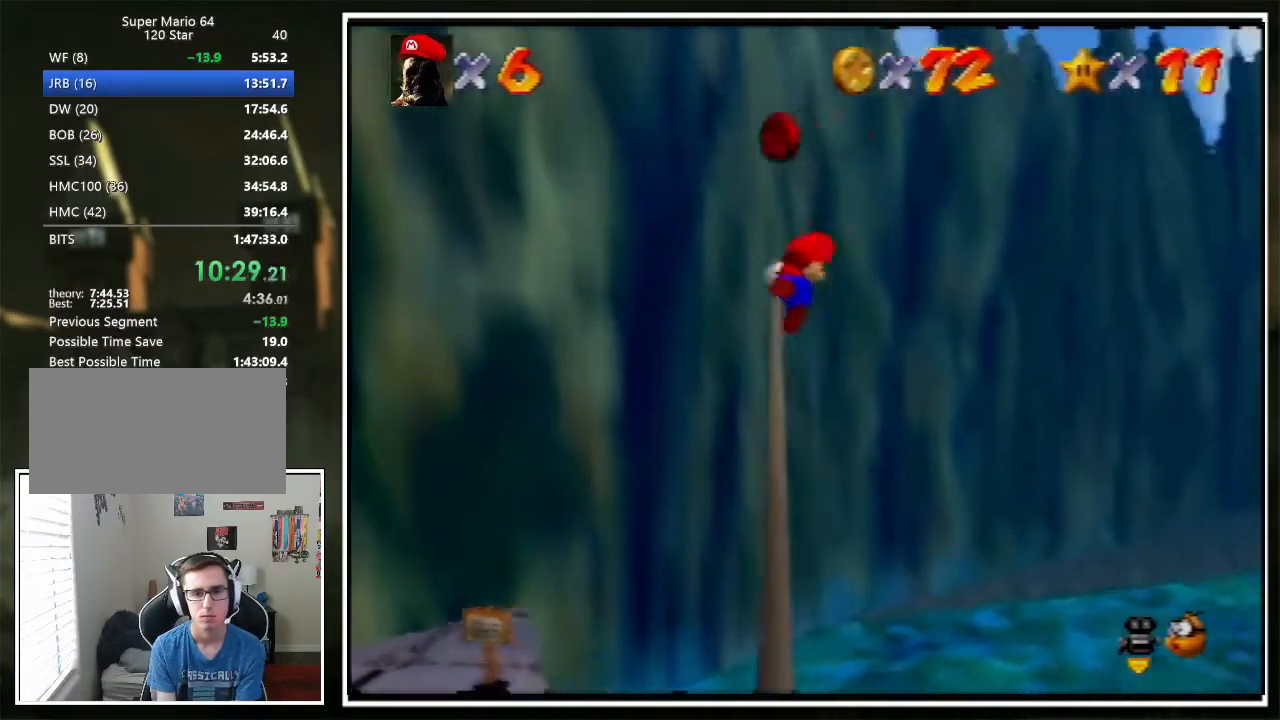
{"buttons": [], "left_stick": "right", "events": [[100, "C_RIGHT", "down"], [133, "C_RIGHT", "up"], [167, "left_stick", "right"], [233, "C_RIGHT", "down"], [300, "C_RIGHT", "up"], [367, "C_RIGHT", "down"], [400, "C_RIGHT", "up"], [467, "C_RIGHT", "down"], [500, "C_RIGHT", "up"]]}
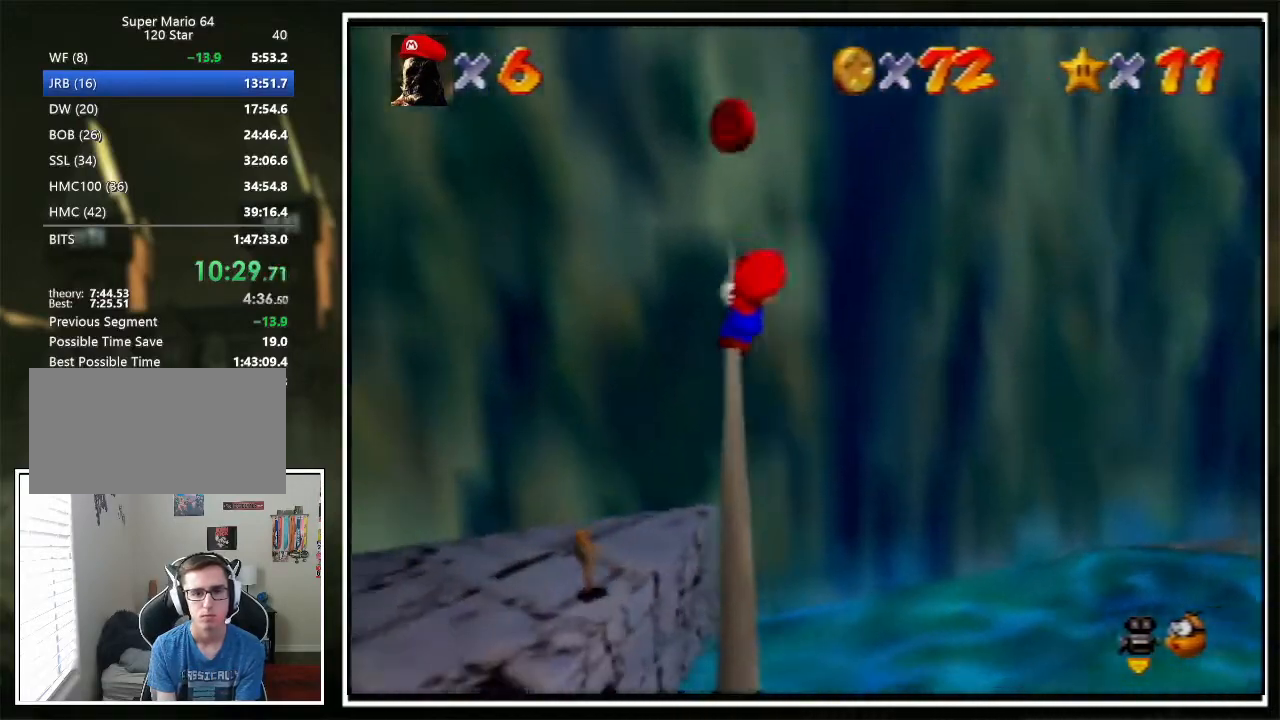
{"buttons": [], "left_stick": "right", "events": []}
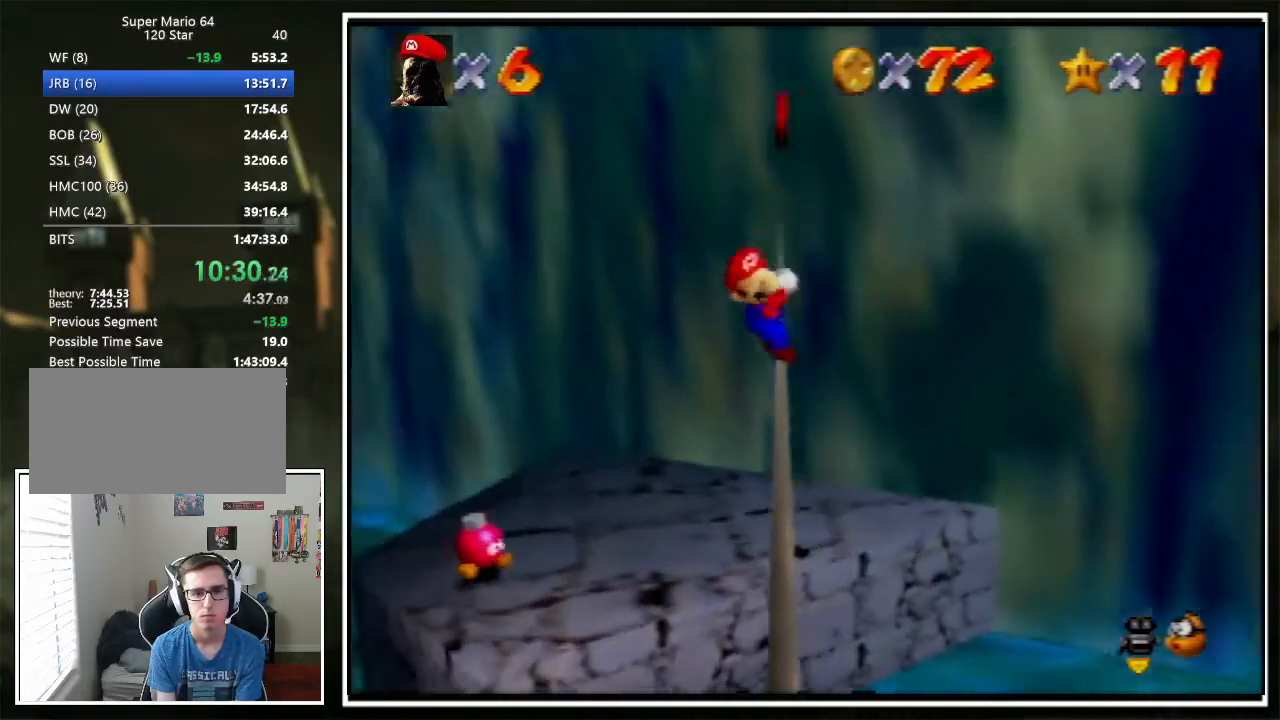
{"buttons": [], "left_stick": "up", "events": [[200, "A", "down"], [234, "left_stick", "center"], [267, "A", "up"], [334, "left_stick", "up-left"], [501, "left_stick", "up"]]}
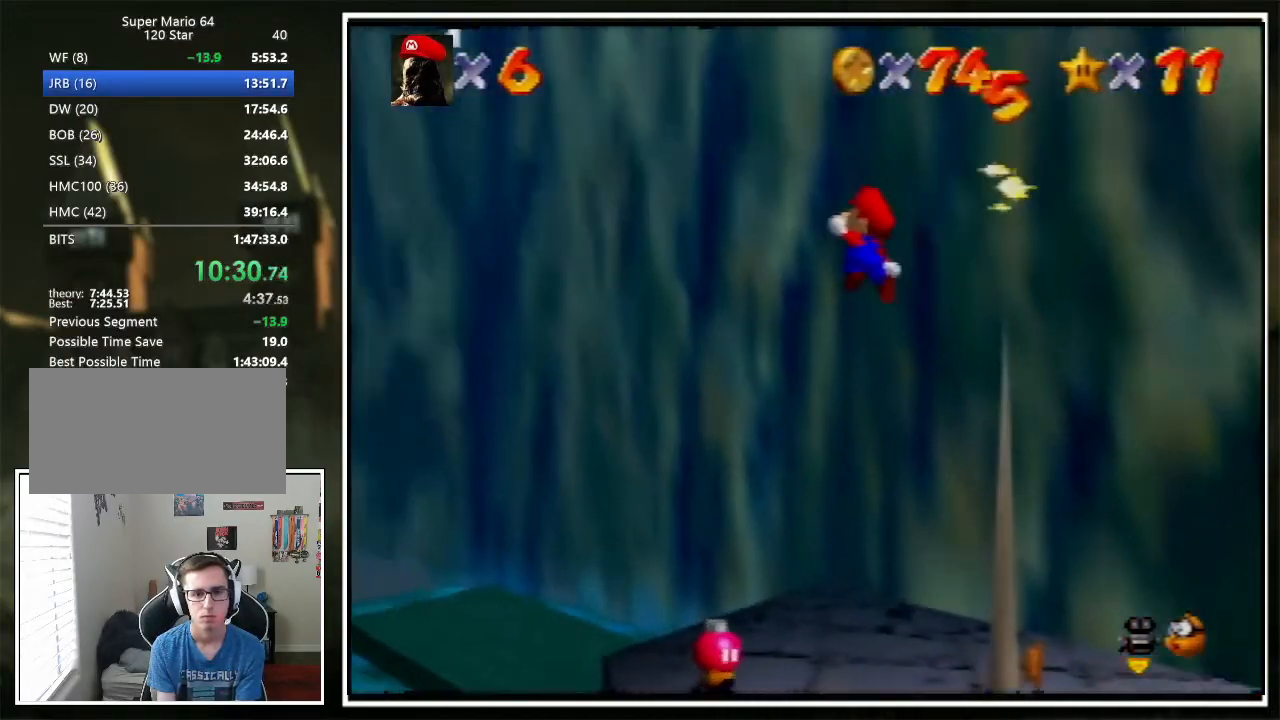
{"buttons": [], "left_stick": "up", "events": [[434, "B", "down"], [501, "B", "up"]]}
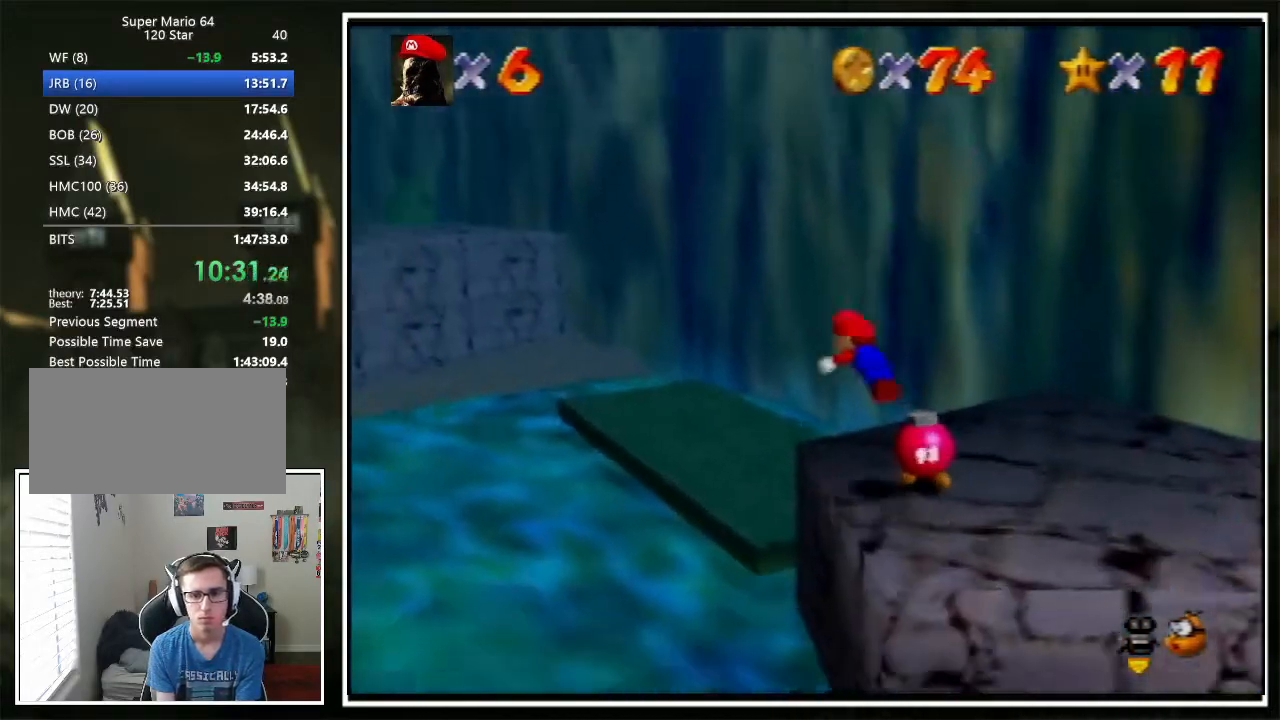
{"buttons": [], "left_stick": "up", "events": []}
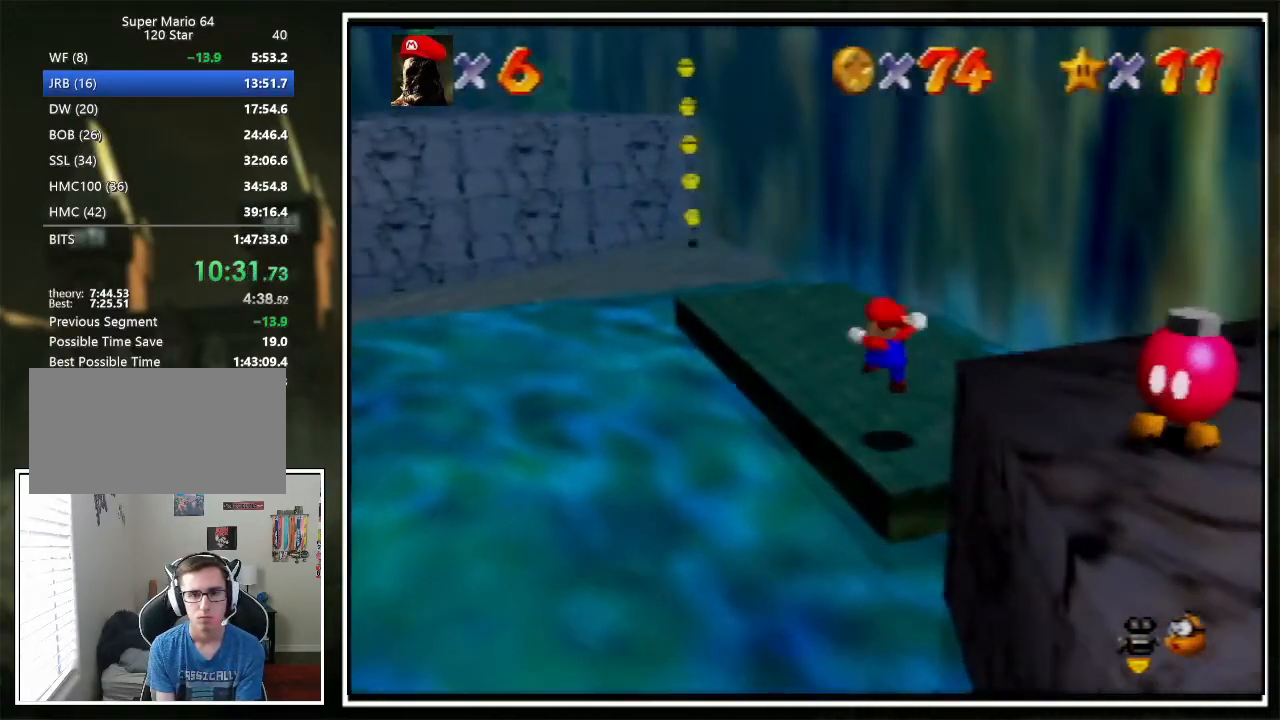
{"buttons": [], "left_stick": "up", "events": [[301, "B", "down"], [401, "B", "up"]]}
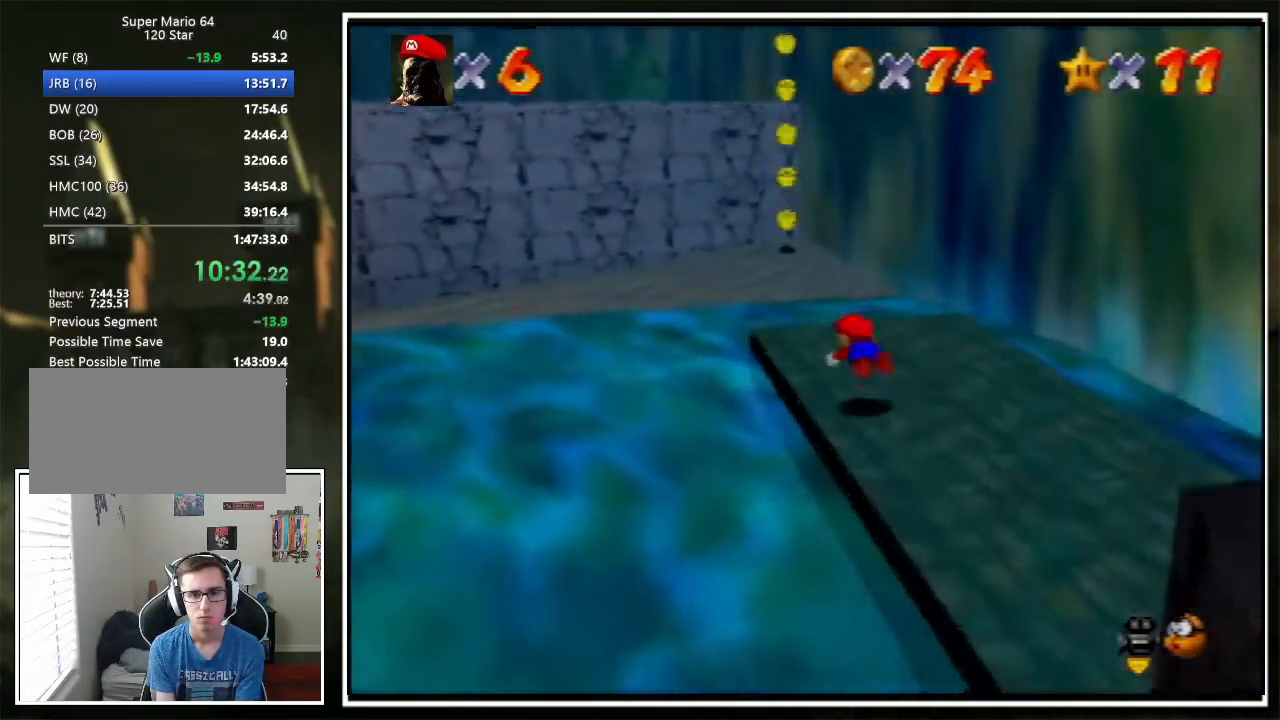
{"buttons": [], "left_stick": "up", "events": [[134, "A", "down"], [134, "B", "down"], [201, "A", "up"], [234, "B", "up"]]}
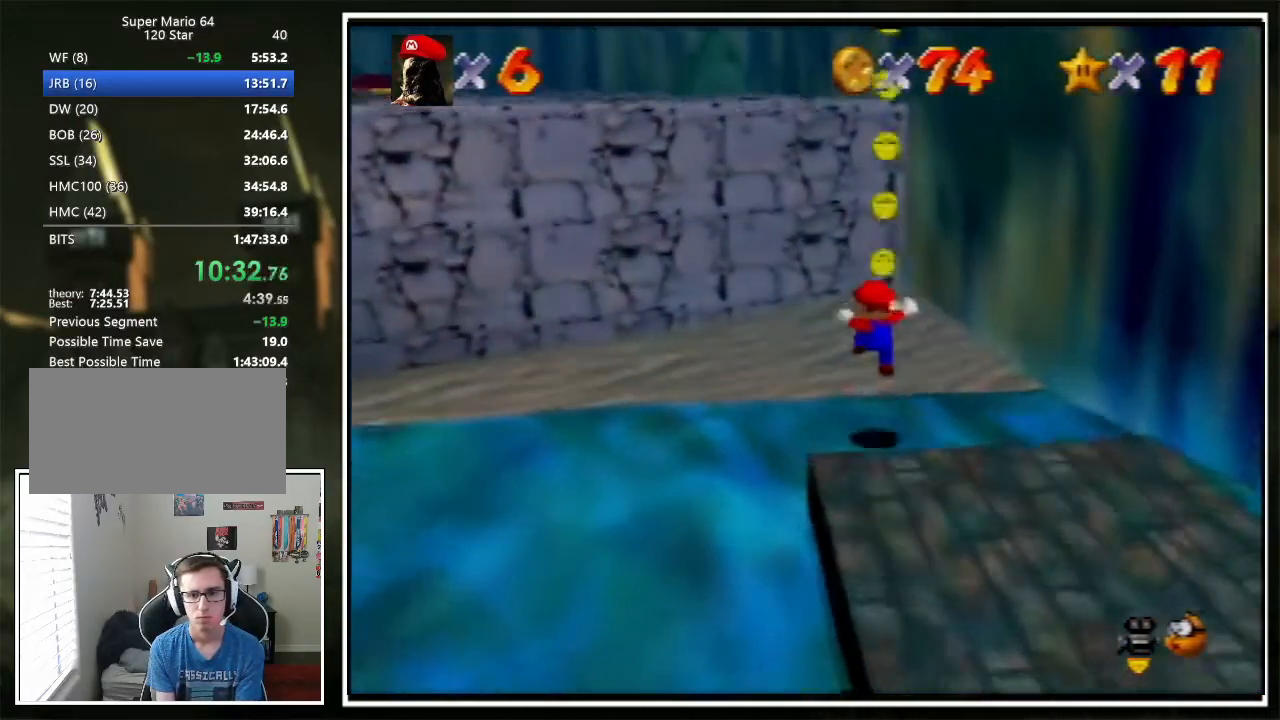
{"buttons": [], "left_stick": "up", "events": [[300, "left_stick", "up-right"], [401, "A", "down"], [467, "A", "up"], [467, "left_stick", "up"]]}
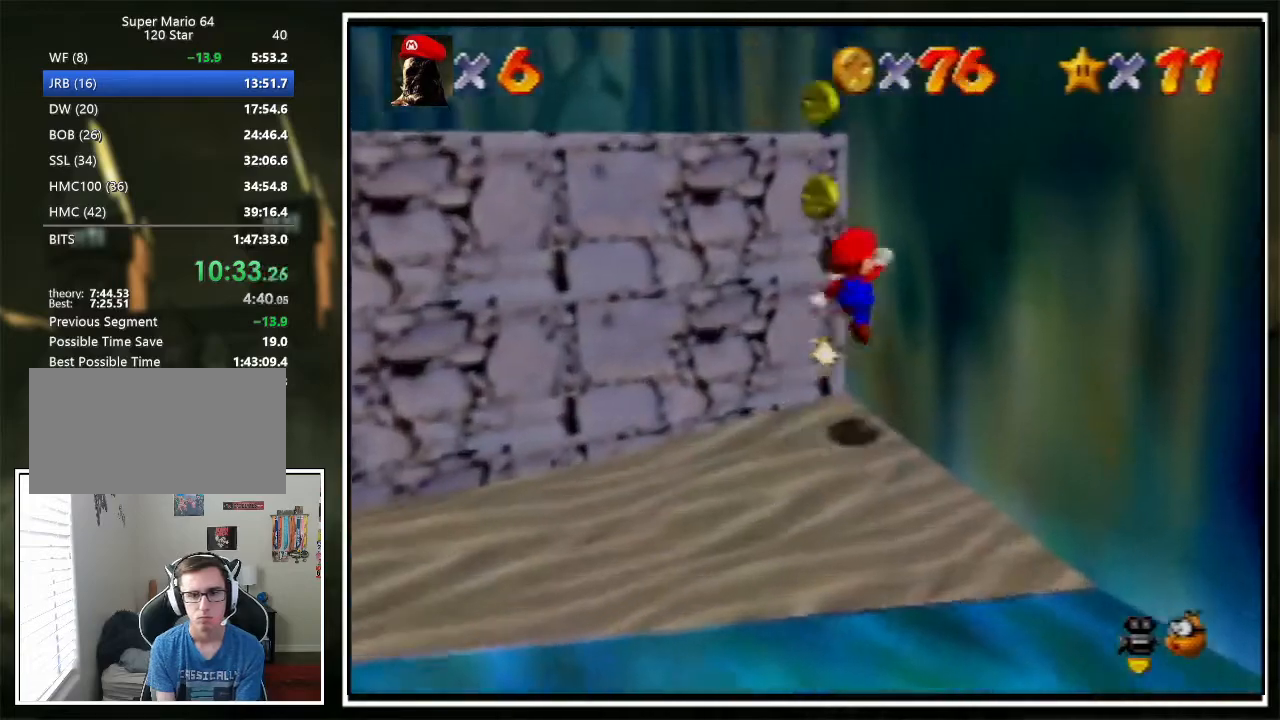
{"buttons": [], "left_stick": "up-left", "events": [[66, "A", "down"], [167, "left_stick", "up-left"], [233, "A", "up"], [334, "left_stick", "center"], [400, "left_stick", "up-left"]]}
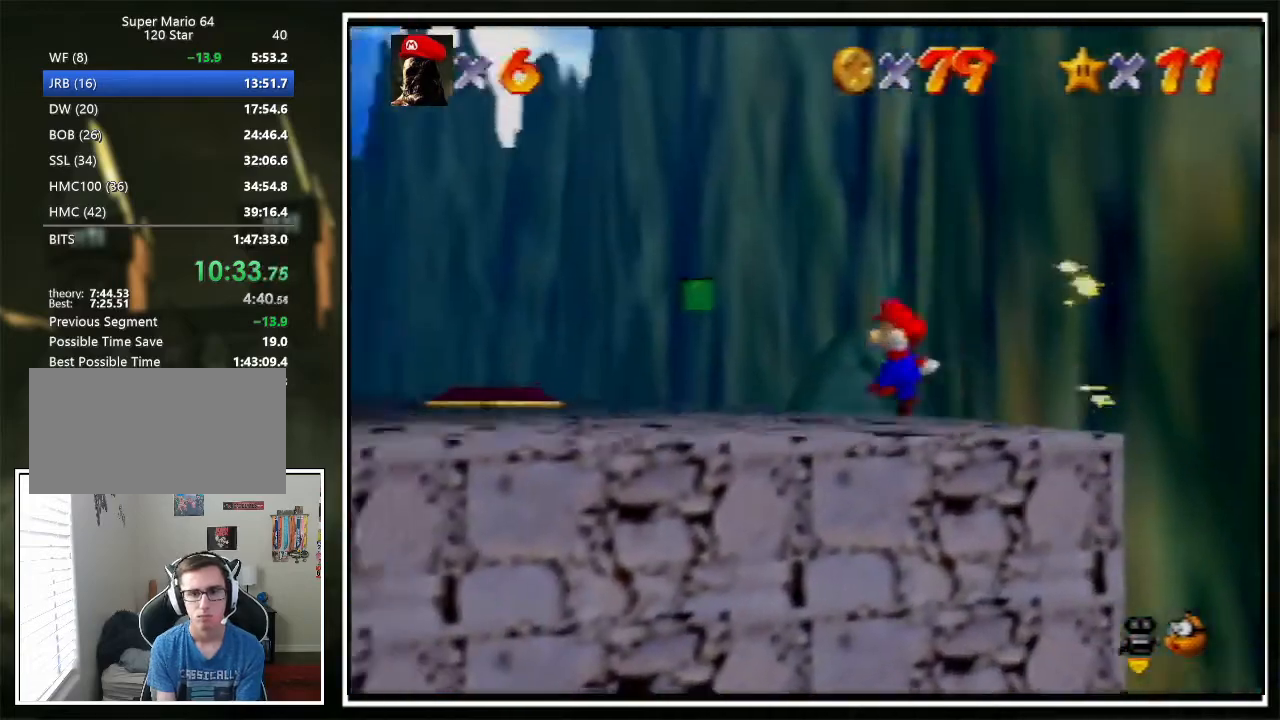
{"buttons": ["Z"], "left_stick": "up-left", "events": [[401, "Z", "down"], [434, "A", "down"], [501, "A", "up"]]}
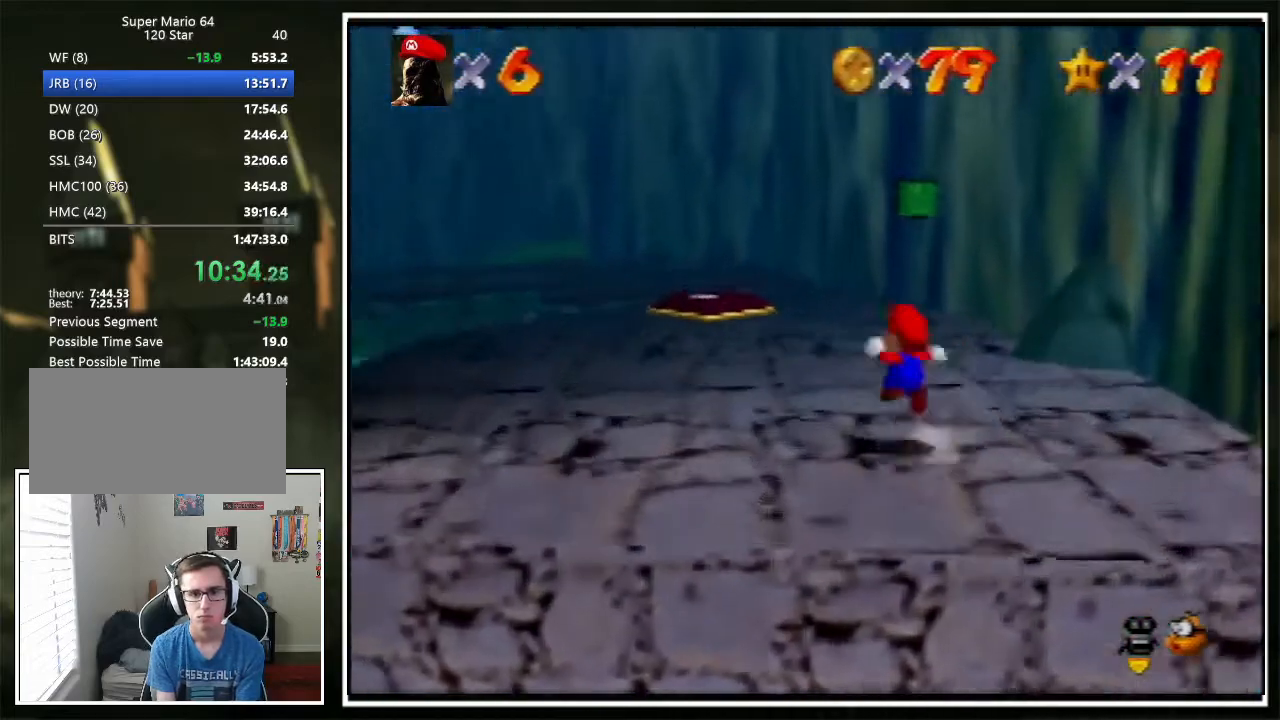
{"buttons": [], "left_stick": "up", "events": [[34, "Z", "up"], [167, "C_LEFT", "down"], [301, "C_LEFT", "up"], [301, "left_stick", "up"], [334, "C_LEFT", "down"], [401, "C_LEFT", "up"], [468, "C_LEFT", "down"], [501, "C_LEFT", "up"]]}
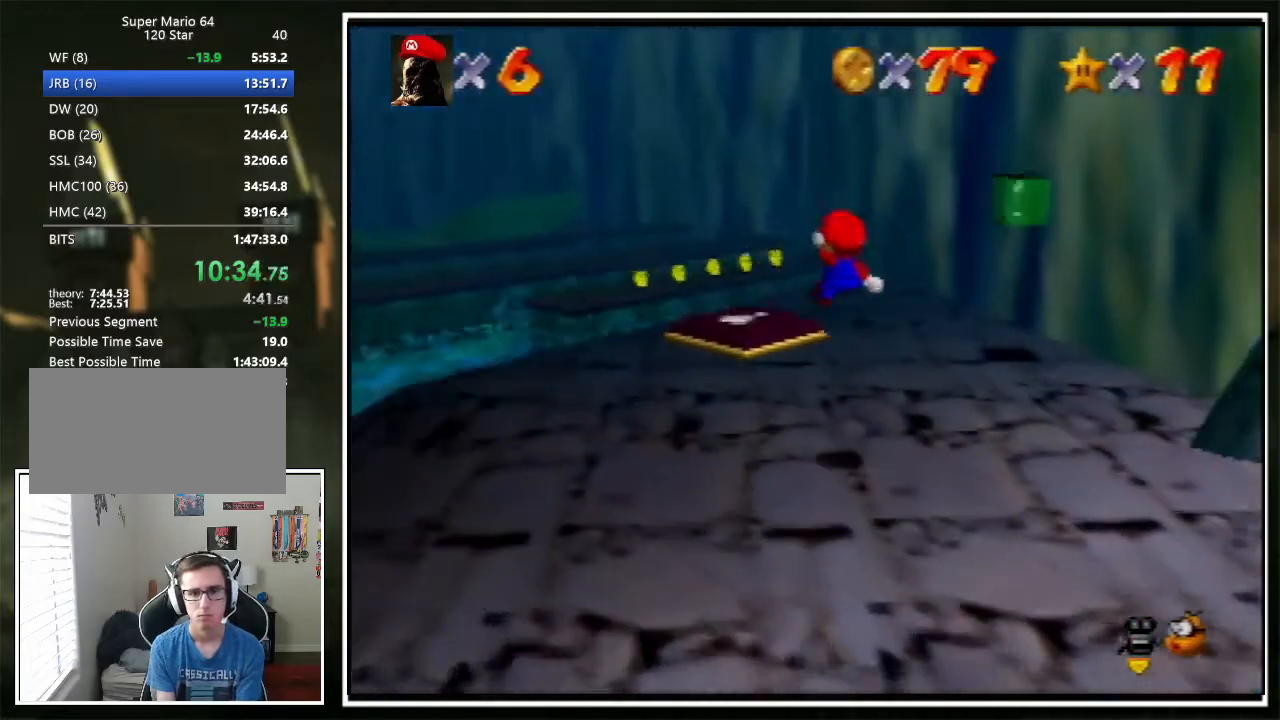
{"buttons": ["C_LEFT"], "left_stick": "up-left", "events": [[67, "C_LEFT", "down"], [134, "C_LEFT", "up"], [200, "C_LEFT", "down"], [267, "C_LEFT", "up"], [300, "left_stick", "up-left"], [367, "C_LEFT", "down"], [401, "C_LEFT", "up"], [467, "C_LEFT", "down"]]}
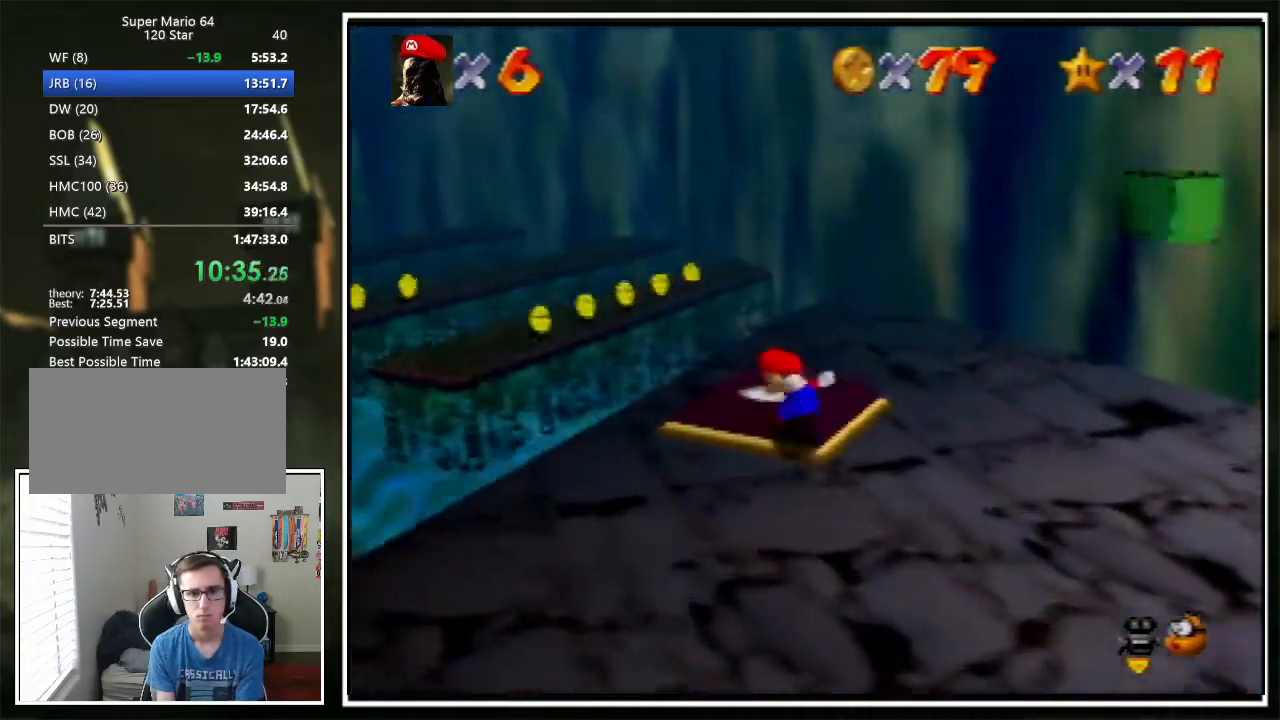
{"buttons": [], "left_stick": "up-left", "events": [[33, "C_LEFT", "up"]]}
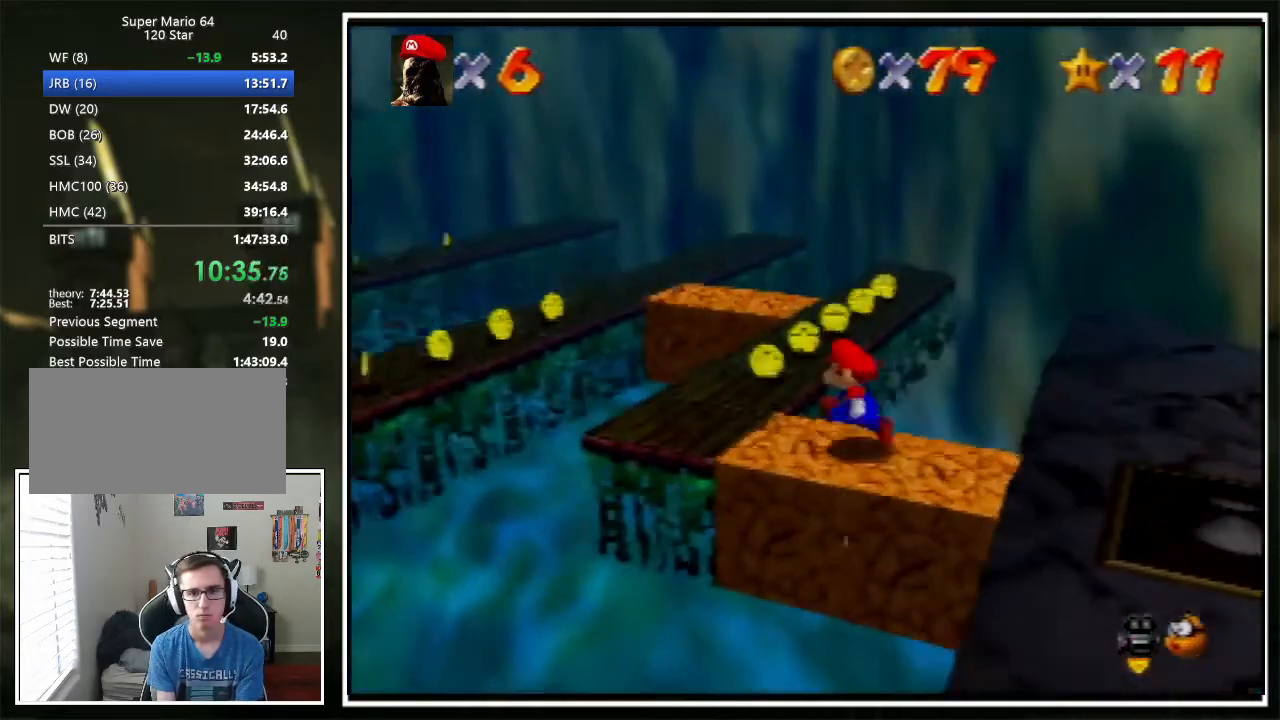
{"buttons": [], "left_stick": "up-right", "events": [[300, "left_stick", "up"], [400, "left_stick", "up-right"]]}
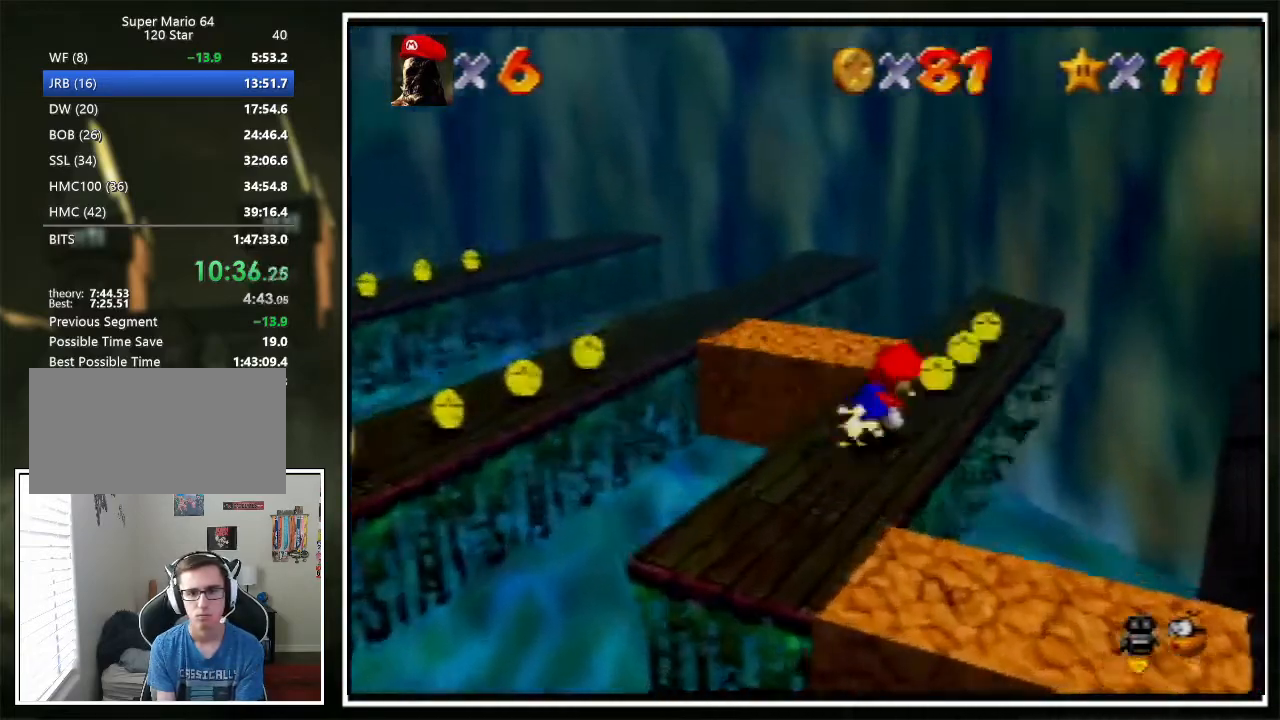
{"buttons": [], "left_stick": "up-left", "events": [[368, "left_stick", "up-left"]]}
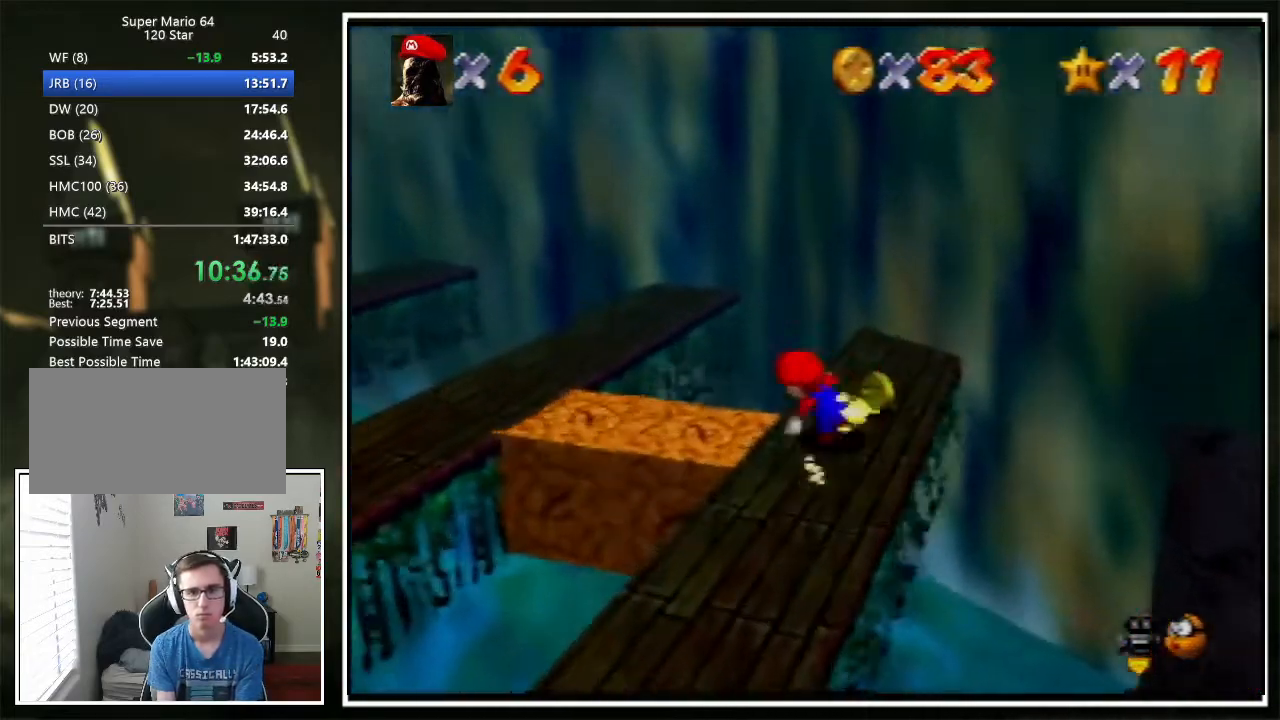
{"buttons": [], "left_stick": "left", "events": [[33, "left_stick", "left"], [167, "C_LEFT", "down"], [301, "C_LEFT", "up"]]}
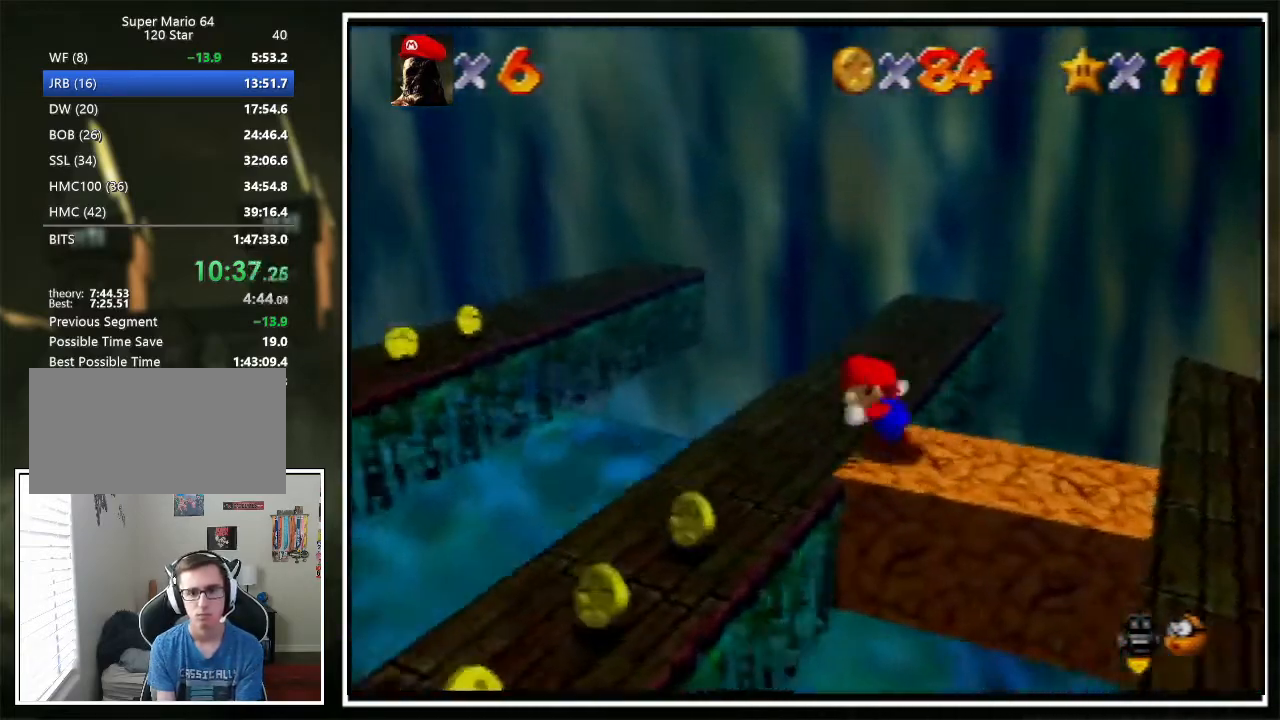
{"buttons": [], "left_stick": "down", "events": [[33, "left_stick", "down-left"], [234, "left_stick", "down"]]}